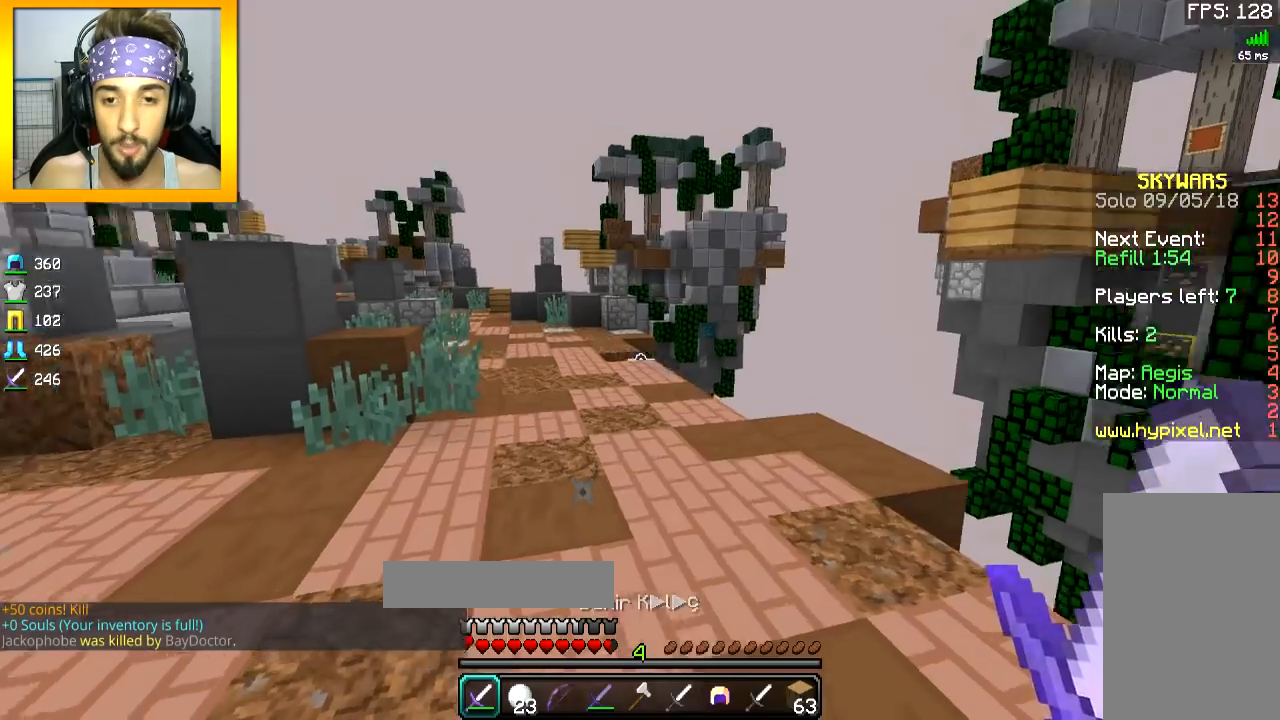
Gameplay with keyboard and mouse; each line is a JSON object with the keys and mouse buttons held at the frame after it. "events" lists presses ("down") and releases ("up") of "a", "d", "s", "space", "w", "mouse_left" and "mouse_right" between this image and that frame as [ms after this image, input, new state], when the widget could be followed in between. "mouse_left", "mouse_right" = the "left", "right" buttons of the "mouse" list. No other keys are recorded. Fast repeated clicks can show as one long hold. Mouse movement is not recorded.
{"keys": ["d", "w"], "mouse": [], "events": [[33, "space", "down"], [83, "d", "down"], [217, "space", "up"]]}
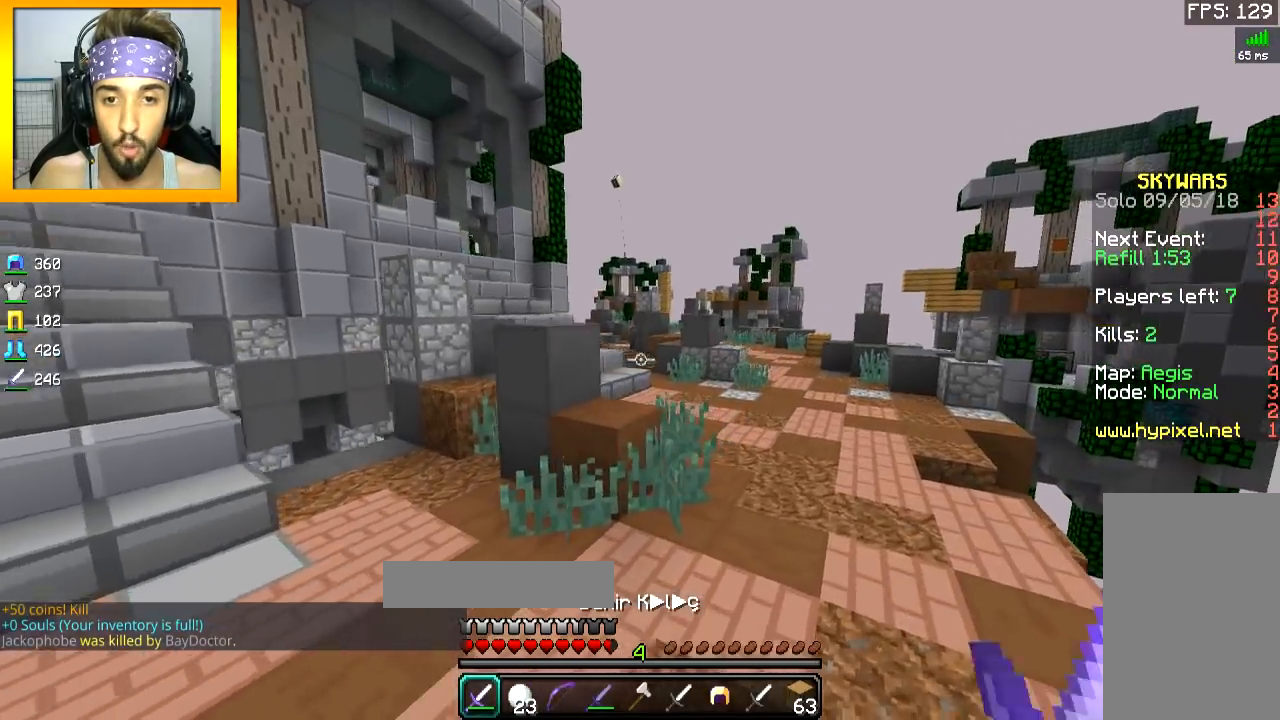
{"keys": ["a", "w"], "mouse": [], "events": [[166, "space", "down"], [283, "space", "up"], [333, "w", "up"], [383, "w", "down"], [417, "a", "down"], [417, "d", "up"]]}
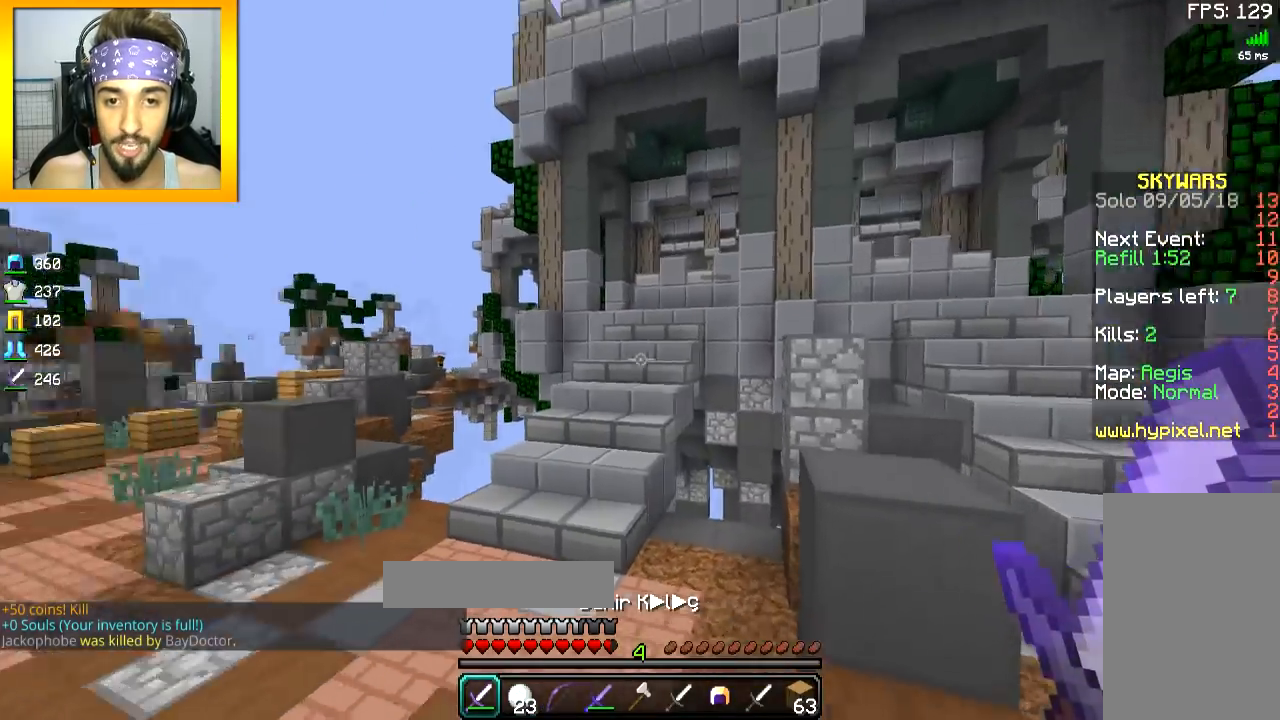
{"keys": ["a", "w"], "mouse": [], "events": []}
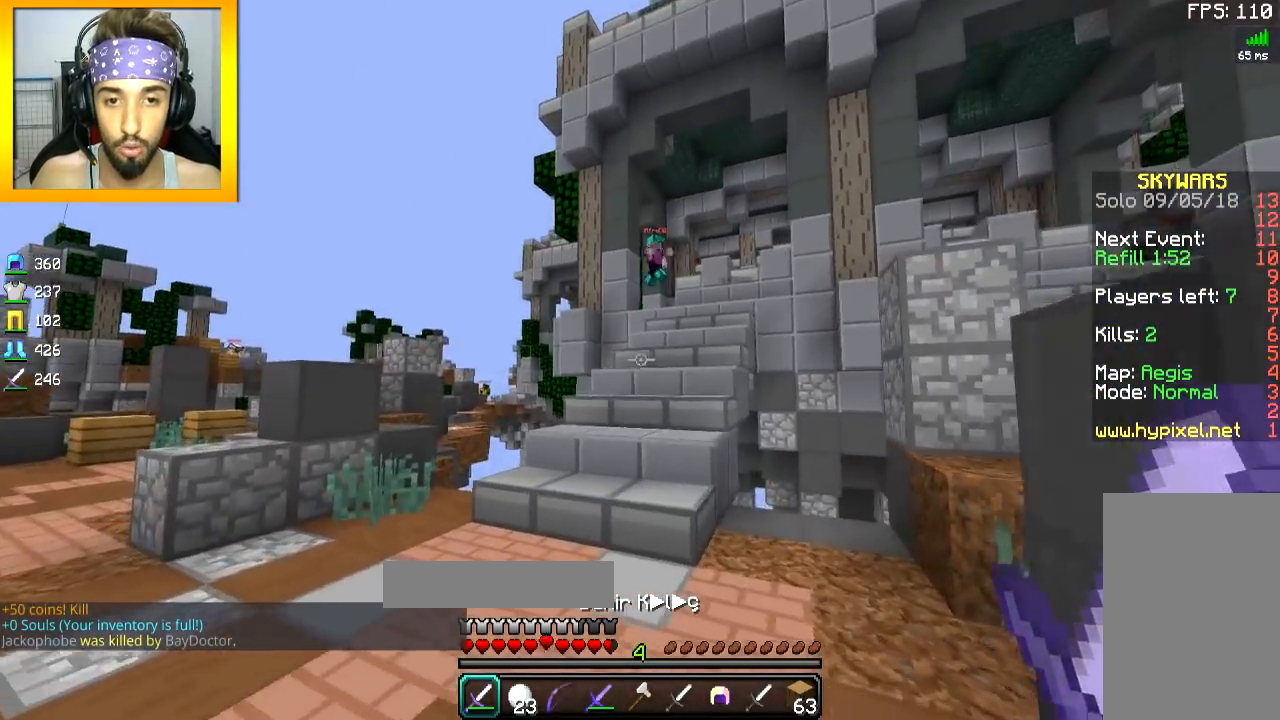
{"keys": ["a"], "mouse": ["left", "right"], "events": [[283, "mouse_left", "down"], [283, "mouse_right", "down"], [383, "w", "up"]]}
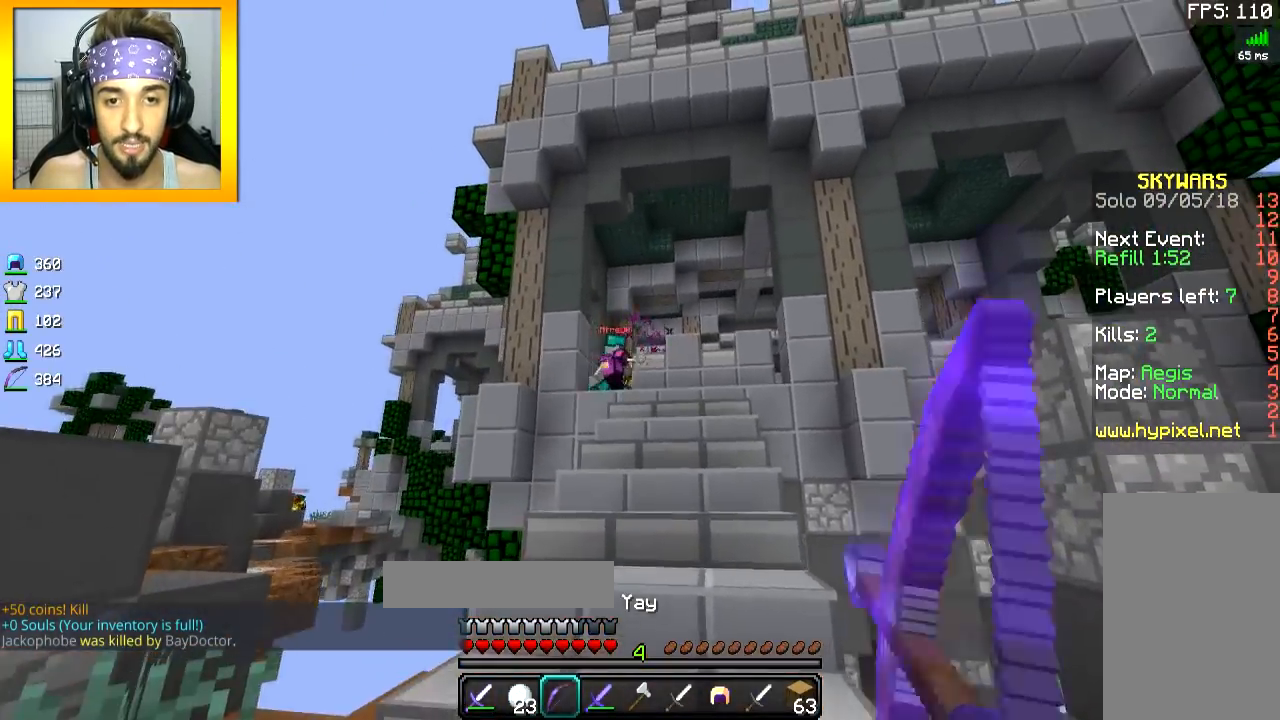
{"keys": ["a", "w"], "mouse": ["left", "right"], "events": [[17, "w", "down"]]}
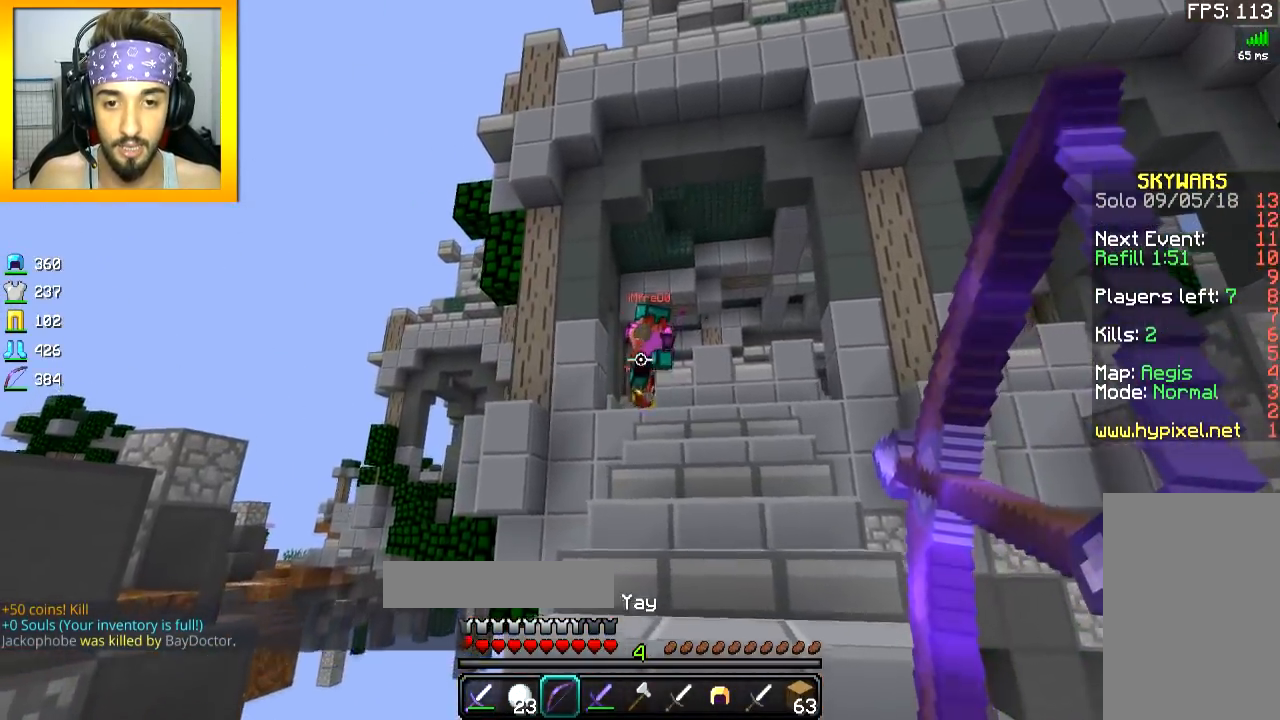
{"keys": ["w"], "mouse": ["right"], "events": [[134, "mouse_right", "up"], [217, "d", "down"], [234, "a", "up"], [234, "mouse_left", "up"], [351, "mouse_right", "down"], [434, "d", "up"], [434, "mouse_right", "up"], [468, "mouse_right", "down"]]}
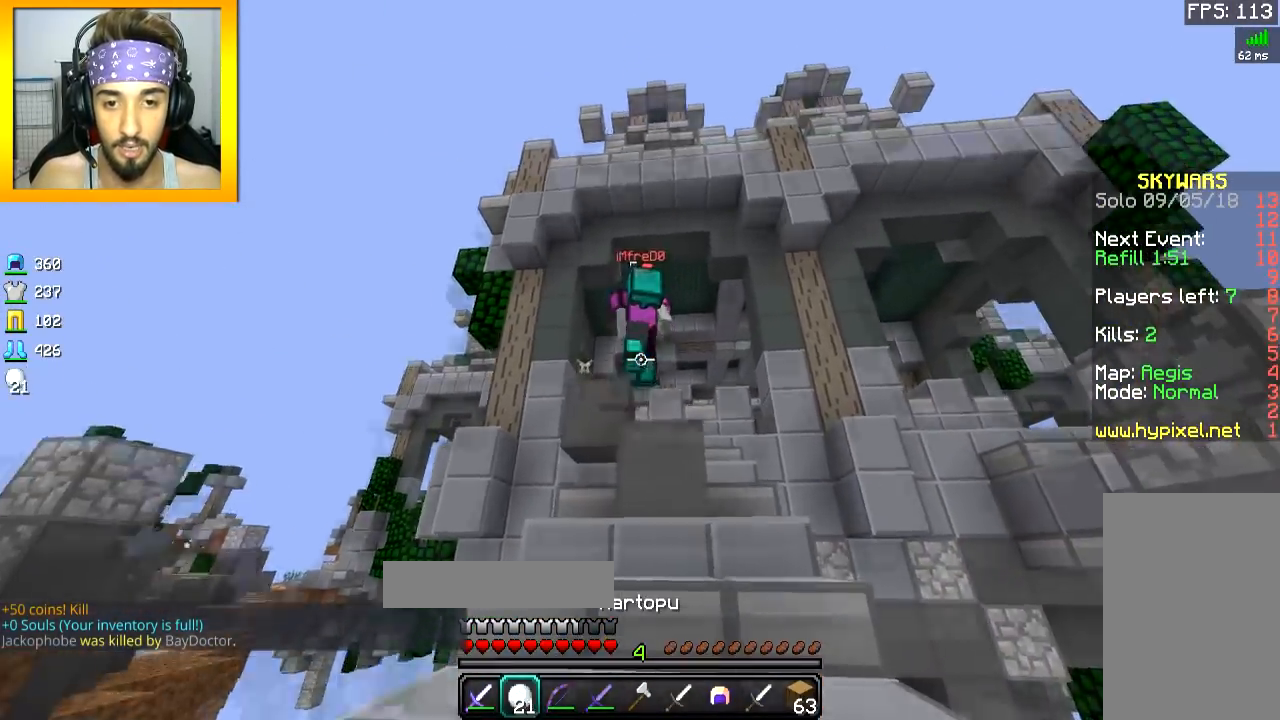
{"keys": ["d", "s"], "mouse": ["left"], "events": [[67, "mouse_right", "up"], [117, "mouse_left", "down"], [184, "mouse_left", "up"], [217, "w", "up"], [267, "d", "down"], [267, "mouse_left", "down"], [317, "s", "down"], [334, "mouse_left", "up"], [367, "d", "up"], [400, "mouse_left", "down"], [467, "d", "down"]]}
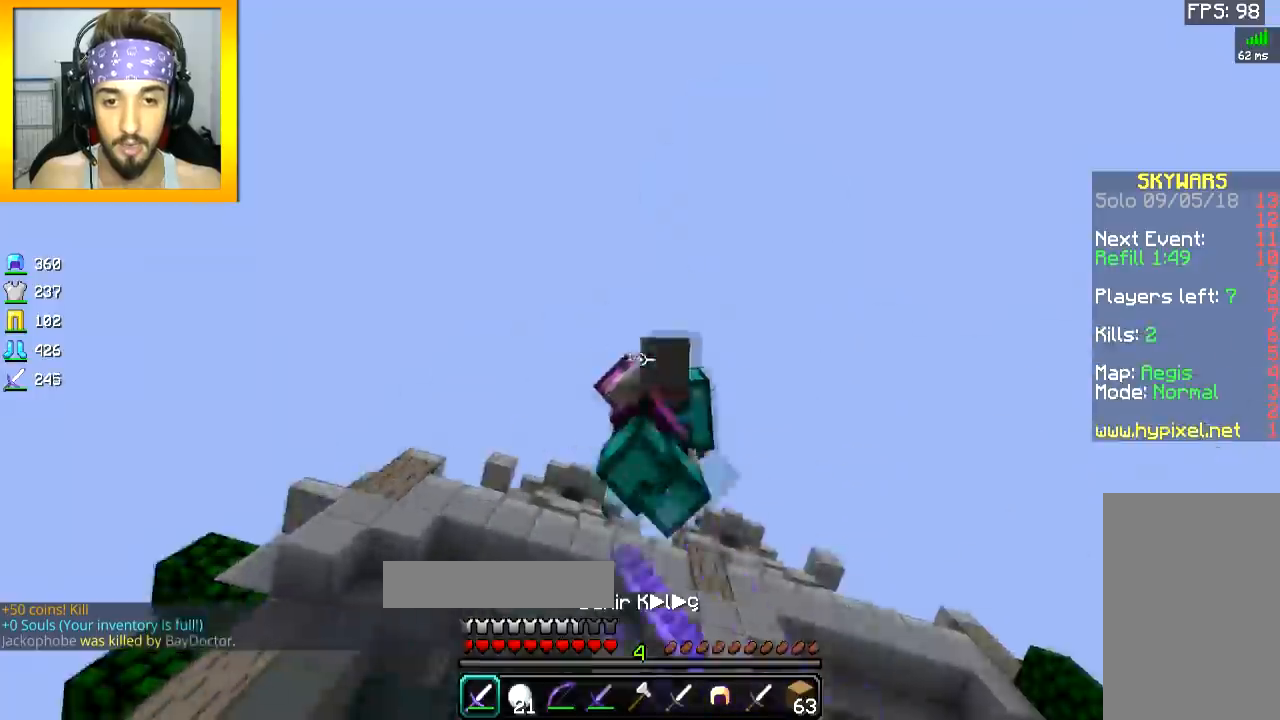
{"keys": ["d", "w"], "mouse": ["left"], "events": [[33, "space", "down"], [66, "d", "up"], [116, "space", "up"], [166, "d", "down"], [183, "mouse_left", "up"], [216, "mouse_left", "down"], [283, "mouse_left", "up"], [300, "mouse_left", "down"], [316, "s", "up"], [383, "mouse_left", "up"], [417, "mouse_left", "down"], [417, "w", "down"]]}
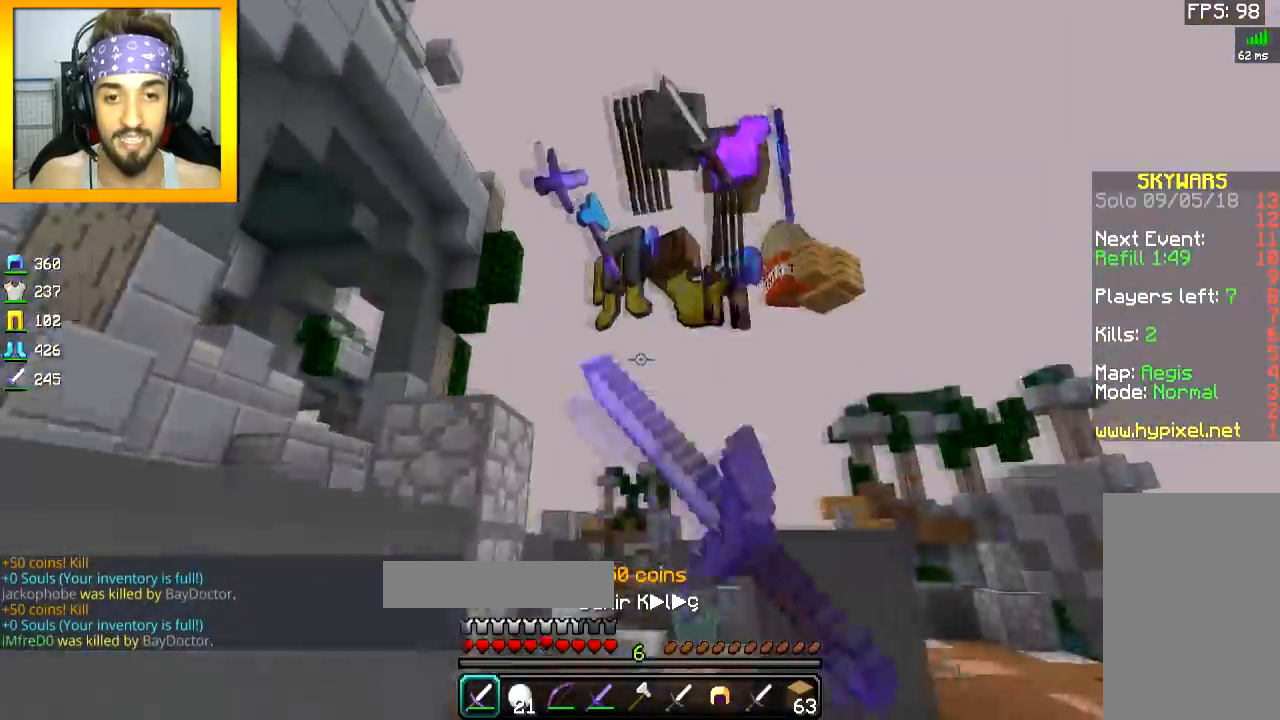
{"keys": ["d"], "mouse": [], "events": [[33, "mouse_left", "up"], [50, "space", "down"], [167, "mouse_left", "down"], [184, "space", "up"], [267, "mouse_left", "up"], [484, "w", "up"]]}
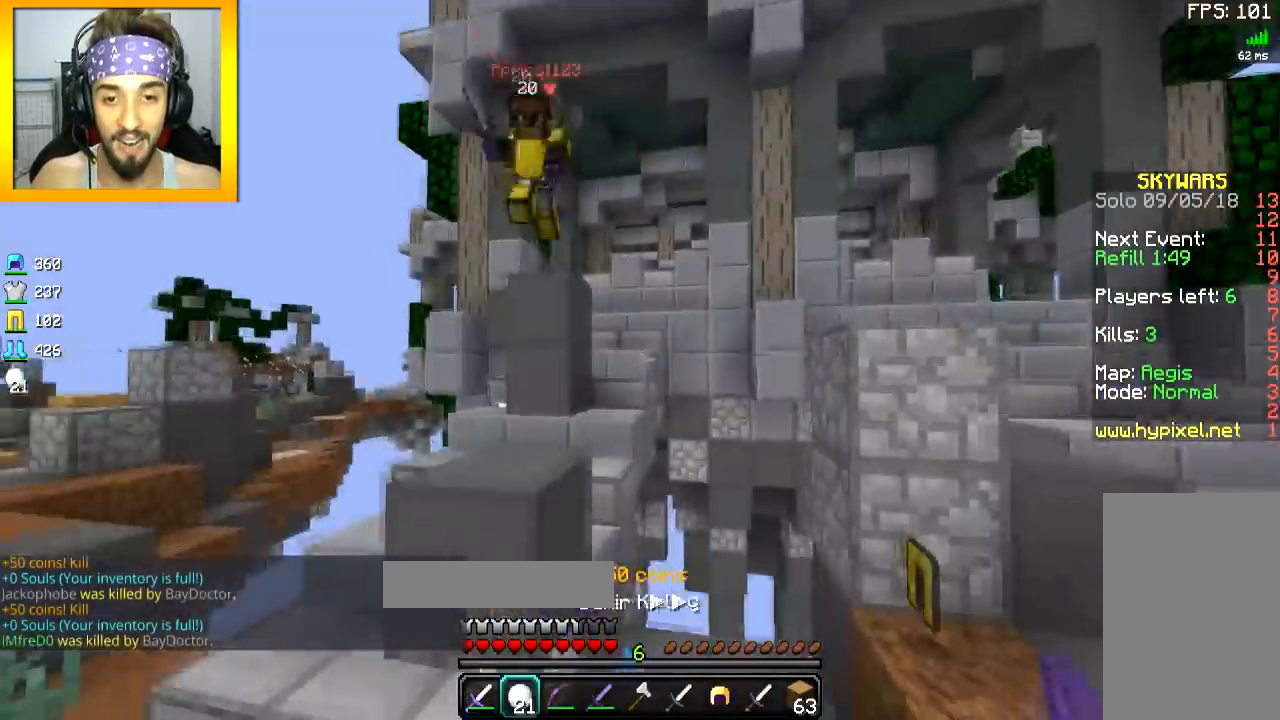
{"keys": ["a", "w"], "mouse": ["left"], "events": [[117, "a", "down"], [134, "d", "up"], [151, "s", "down"], [317, "mouse_right", "down"], [384, "mouse_right", "up"], [384, "s", "up"], [468, "mouse_left", "down"], [468, "w", "down"]]}
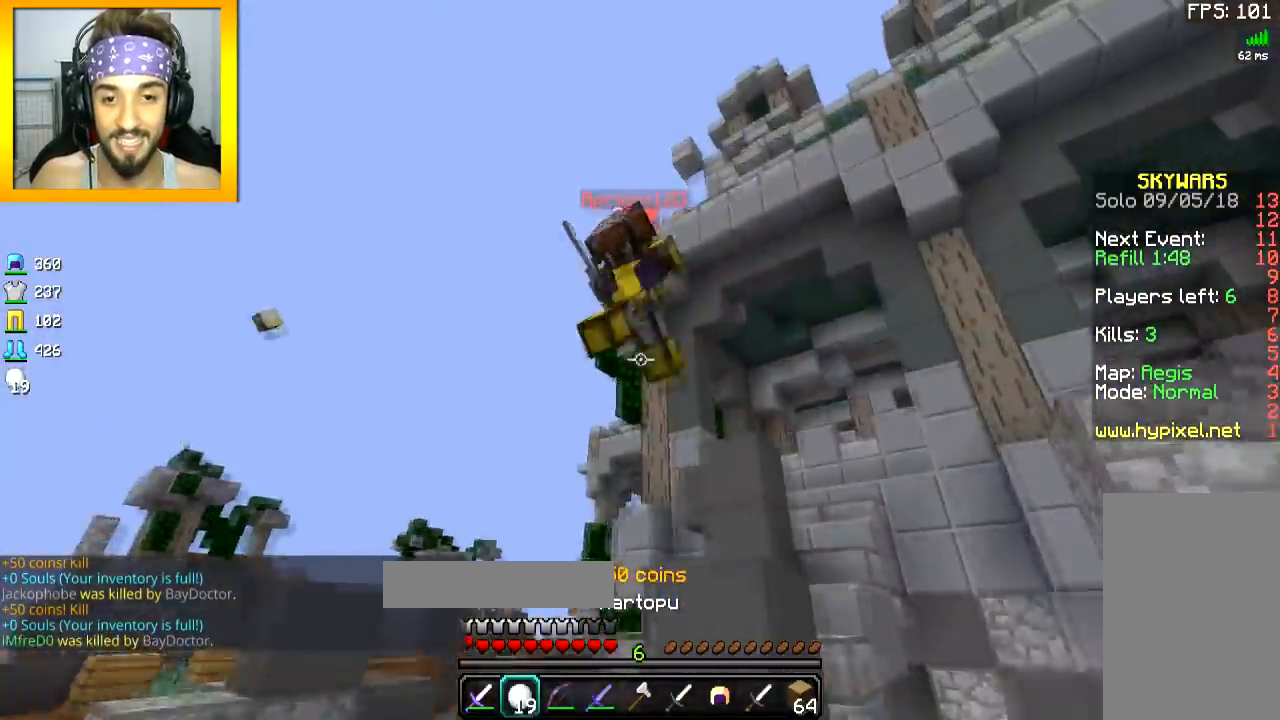
{"keys": ["w"], "mouse": ["left"], "events": [[33, "a", "up"], [33, "mouse_left", "up"], [50, "mouse_left", "down"], [167, "d", "down"], [384, "d", "up"], [384, "mouse_left", "up"], [417, "mouse_left", "down"]]}
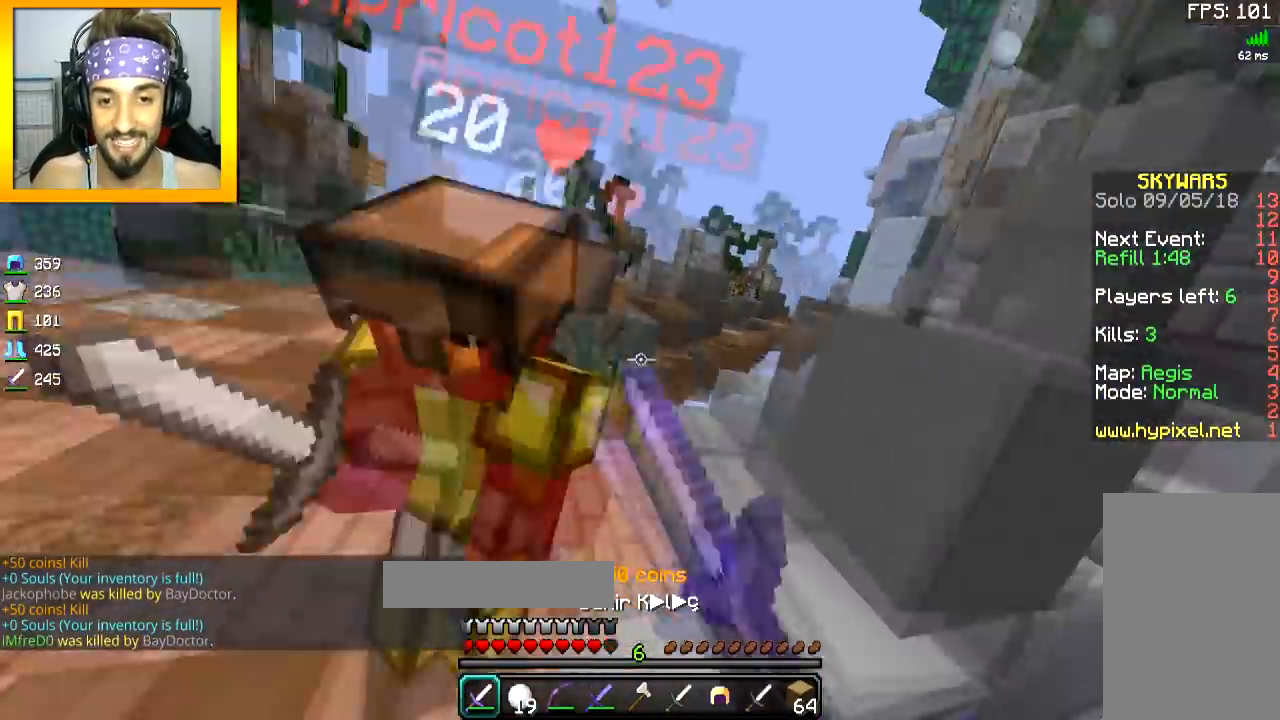
{"keys": ["w"], "mouse": ["left"], "events": [[66, "mouse_left", "up"], [100, "mouse_left", "down"], [216, "mouse_left", "up"], [350, "mouse_left", "down"], [417, "mouse_left", "up"], [450, "mouse_left", "down"]]}
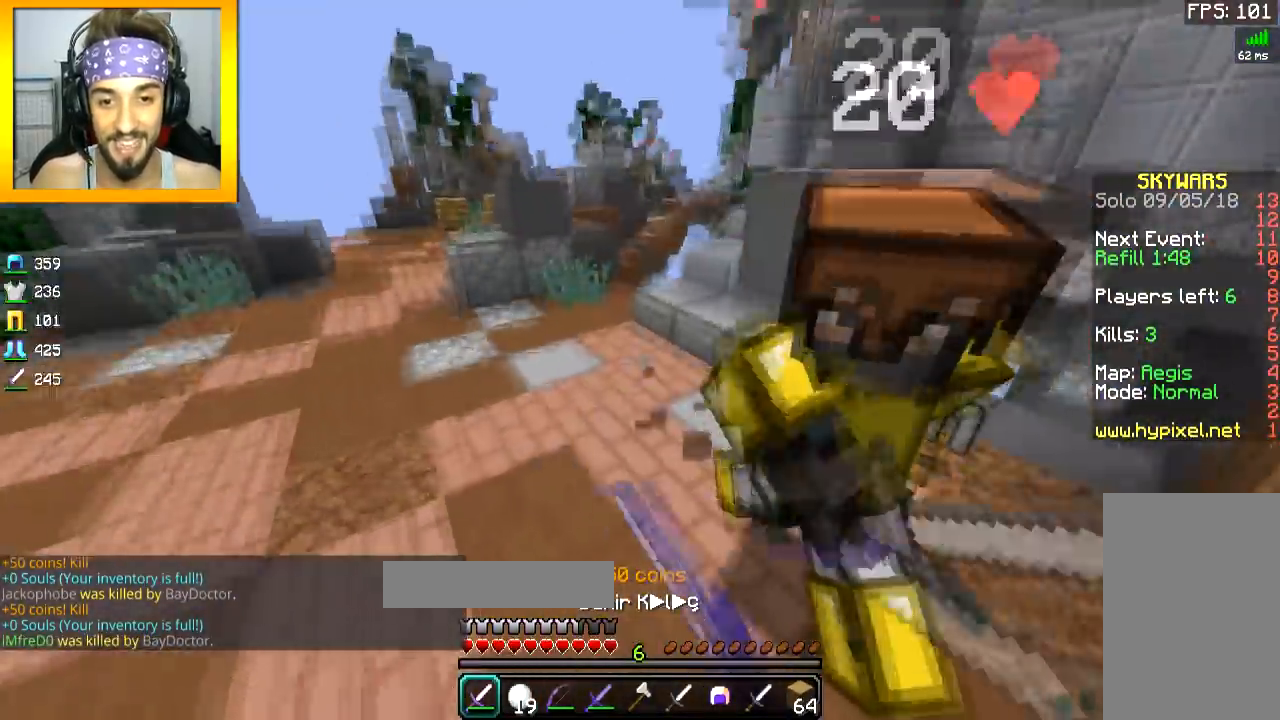
{"keys": ["d", "w"], "mouse": ["left"], "events": [[117, "d", "down"], [133, "mouse_left", "up"], [133, "w", "up"], [167, "w", "down"], [267, "mouse_left", "down"], [334, "mouse_left", "up"], [367, "mouse_left", "down"], [434, "mouse_left", "up"], [467, "mouse_left", "down"]]}
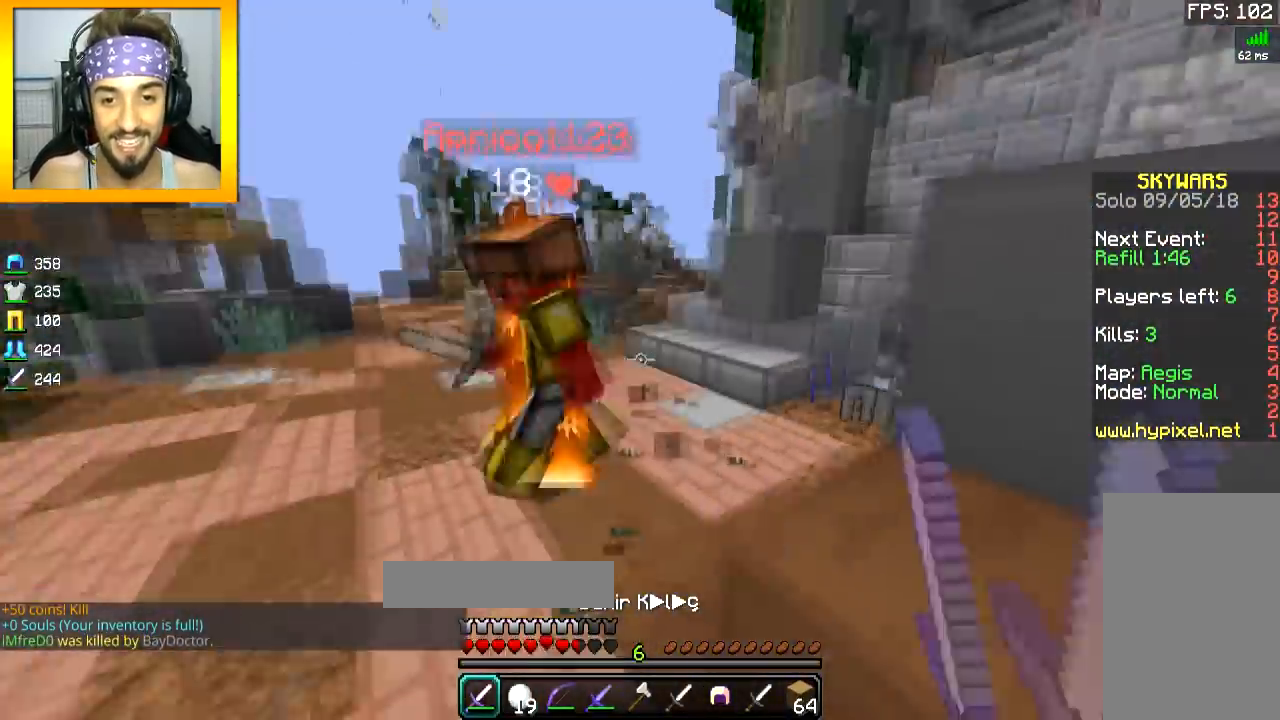
{"keys": ["d", "w"], "mouse": ["left"], "events": [[34, "d", "up"], [117, "a", "down"], [134, "mouse_left", "up"], [167, "mouse_left", "down"], [317, "mouse_left", "up"], [401, "d", "down"], [401, "mouse_left", "down"], [451, "a", "up"], [451, "mouse_left", "up"], [501, "mouse_left", "down"]]}
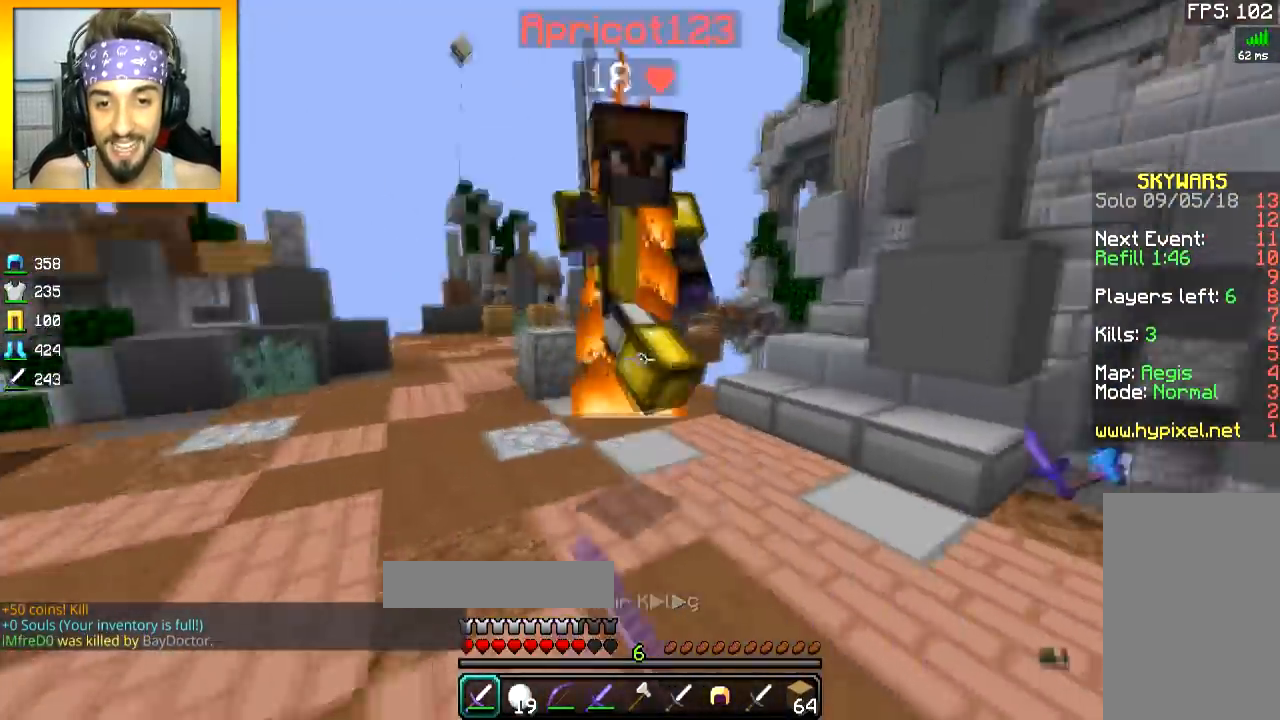
{"keys": ["d", "w"], "mouse": ["left"], "events": [[67, "mouse_left", "up"], [117, "mouse_left", "down"], [184, "mouse_left", "up"], [217, "mouse_left", "down"], [267, "mouse_left", "up"], [300, "a", "down"], [300, "mouse_left", "down"], [317, "d", "up"], [434, "mouse_left", "up"], [450, "mouse_left", "down"], [501, "a", "up"], [501, "d", "down"]]}
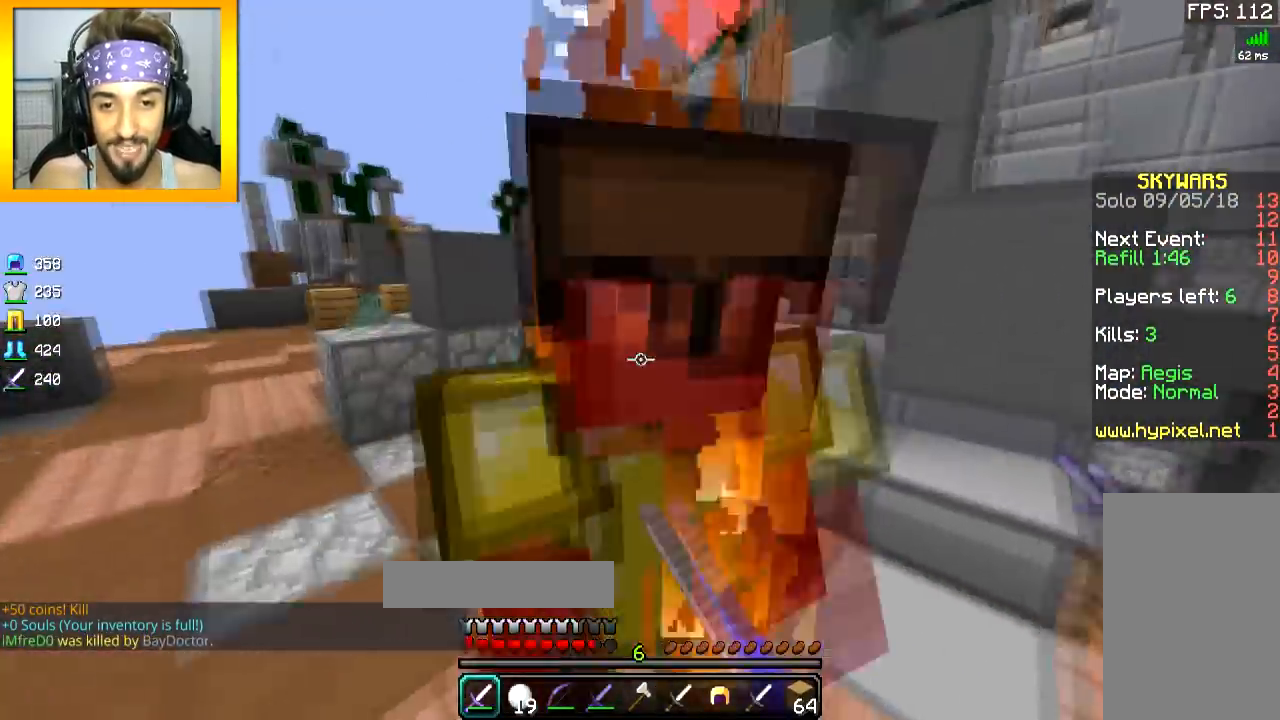
{"keys": ["a", "w"], "mouse": ["left"], "events": [[16, "mouse_left", "up"], [50, "mouse_left", "down"], [116, "mouse_left", "up"], [166, "mouse_left", "down"], [216, "mouse_left", "up"], [266, "mouse_left", "down"], [367, "a", "down"], [383, "d", "up"], [383, "mouse_left", "up"], [467, "mouse_left", "down"]]}
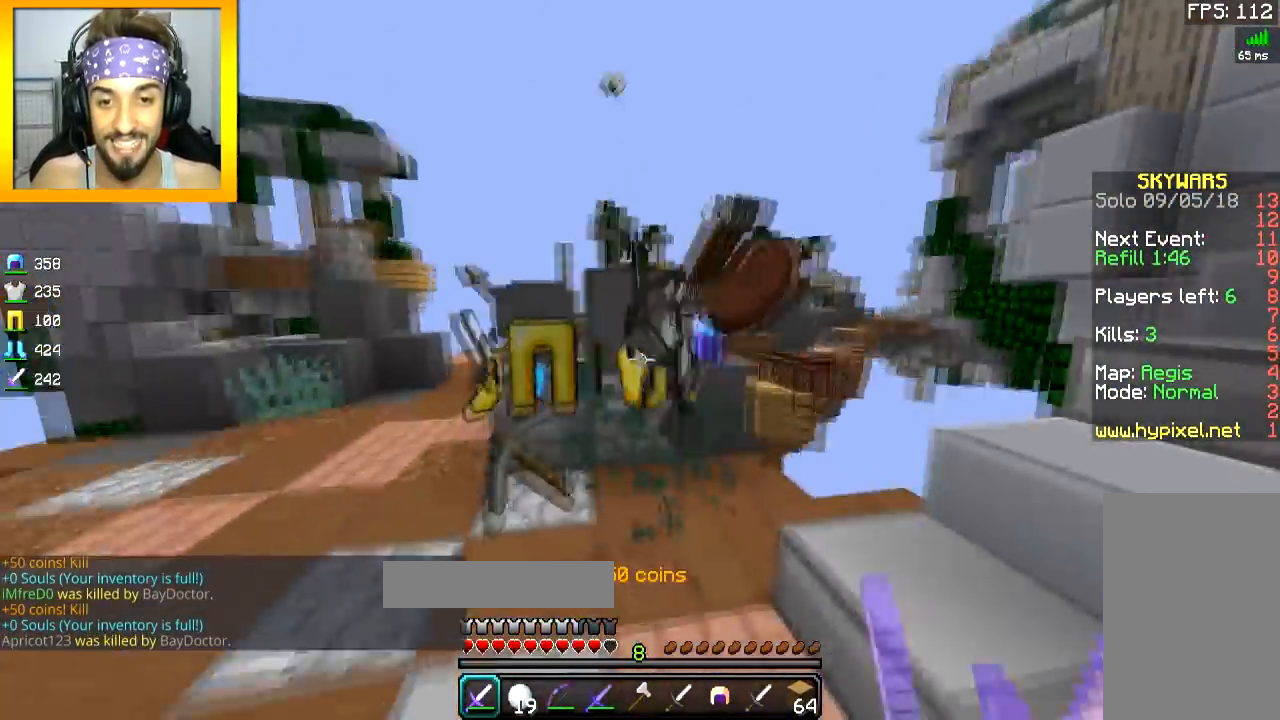
{"keys": ["a", "w"], "mouse": [], "events": [[33, "mouse_left", "up"], [133, "a", "up"], [267, "a", "down"]]}
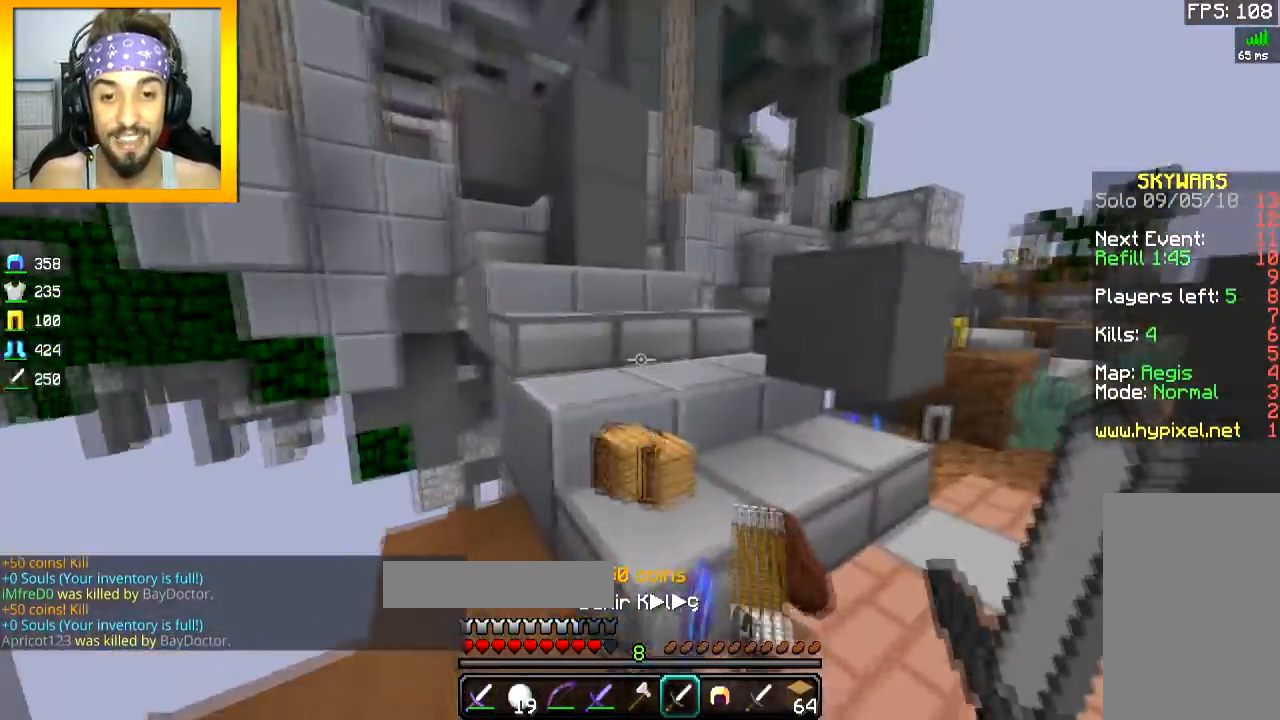
{"keys": ["d", "w"], "mouse": [], "events": [[17, "a", "up"], [117, "d", "down"]]}
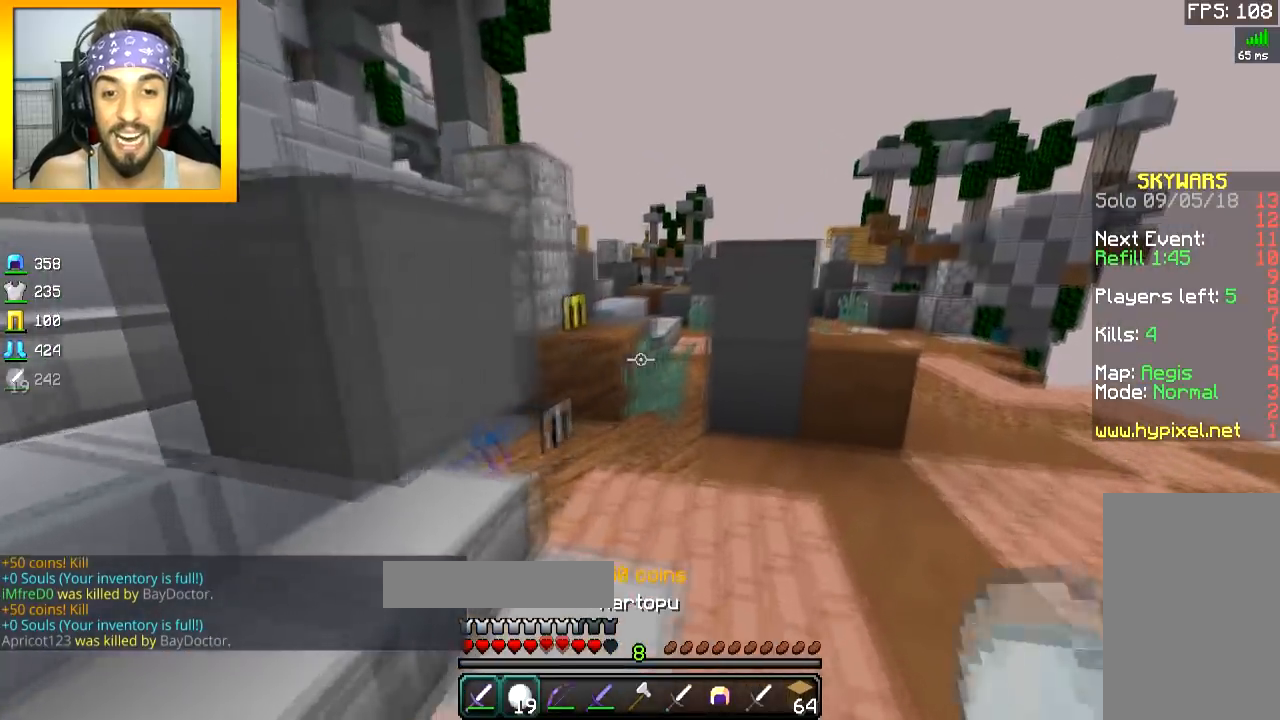
{"keys": ["w"], "mouse": [], "events": [[334, "d", "up"]]}
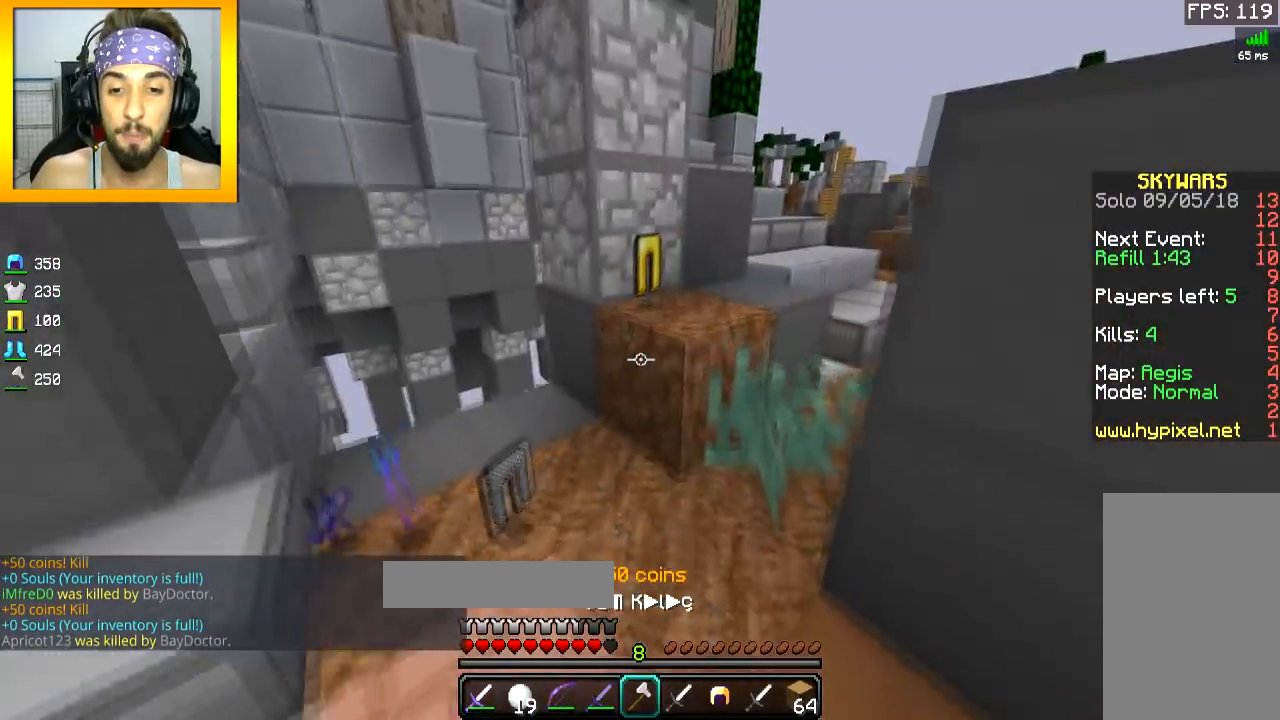
{"keys": ["d", "w"], "mouse": [], "events": [[66, "a", "down"], [216, "a", "up"], [216, "d", "down"], [300, "space", "down"], [450, "space", "up"]]}
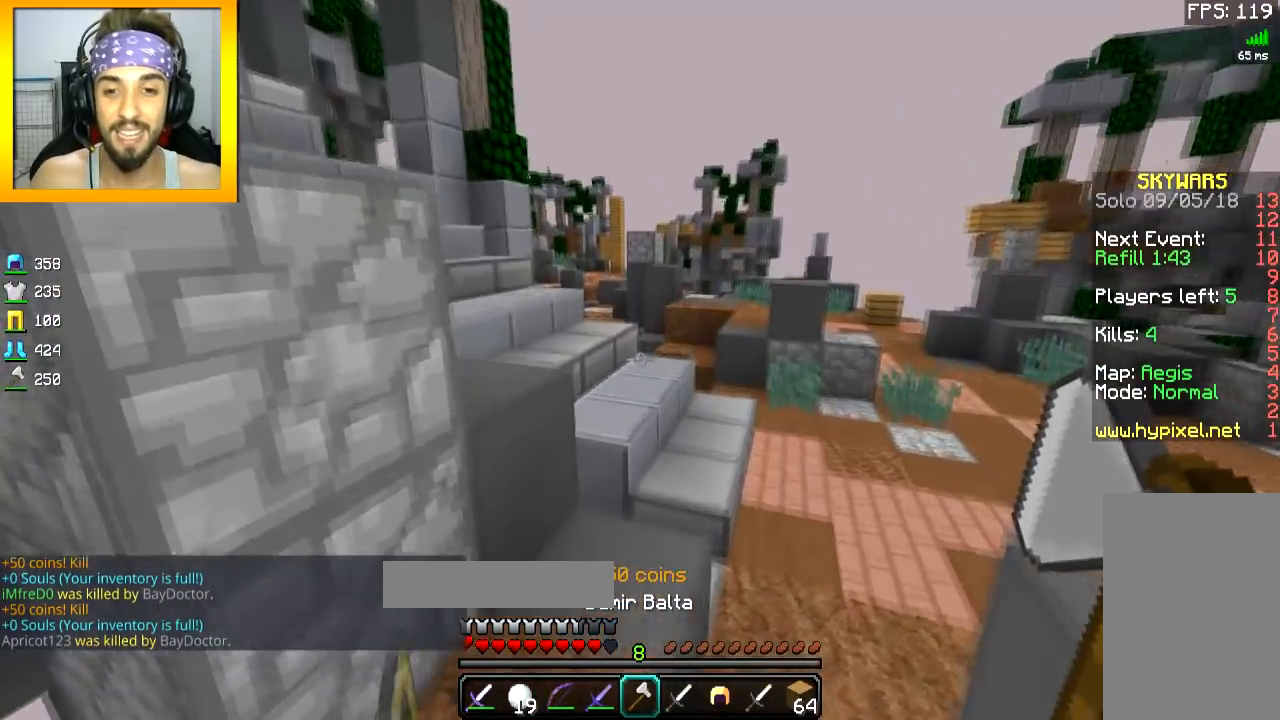
{"keys": ["w"], "mouse": [], "events": [[250, "space", "down"], [367, "d", "up"], [417, "space", "up"]]}
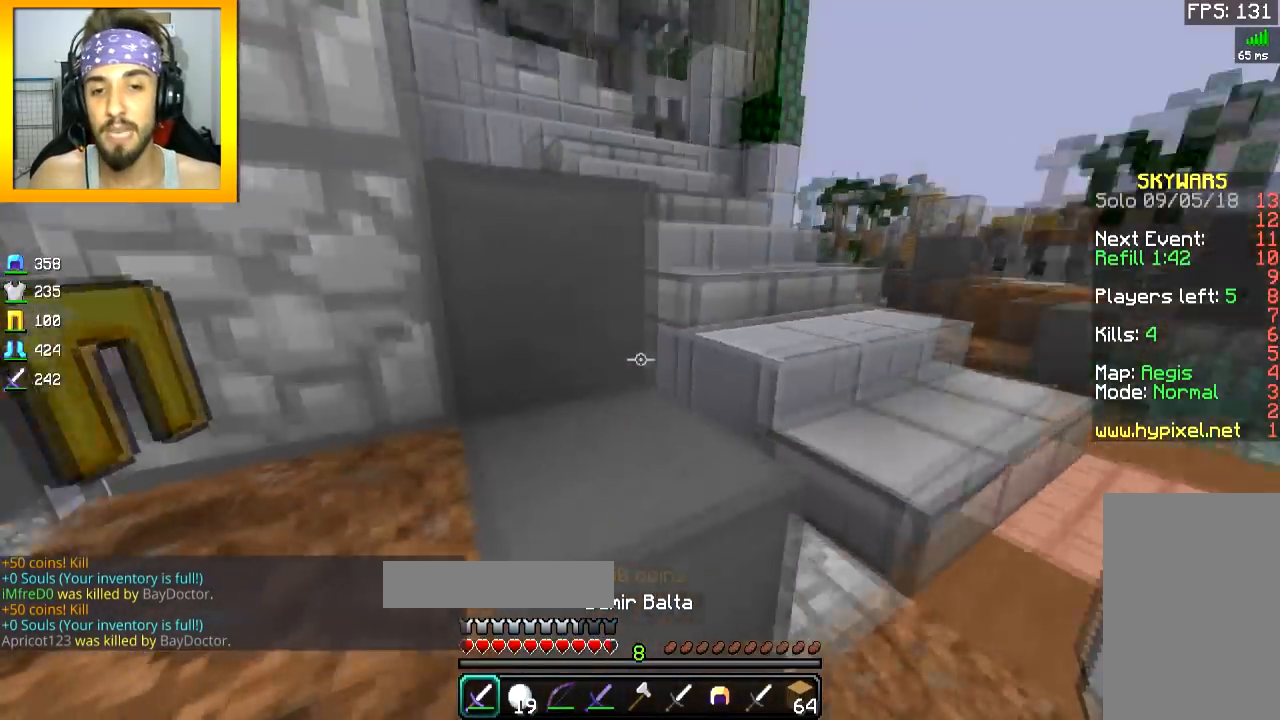
{"keys": ["d", "w"], "mouse": [], "events": [[50, "d", "down"]]}
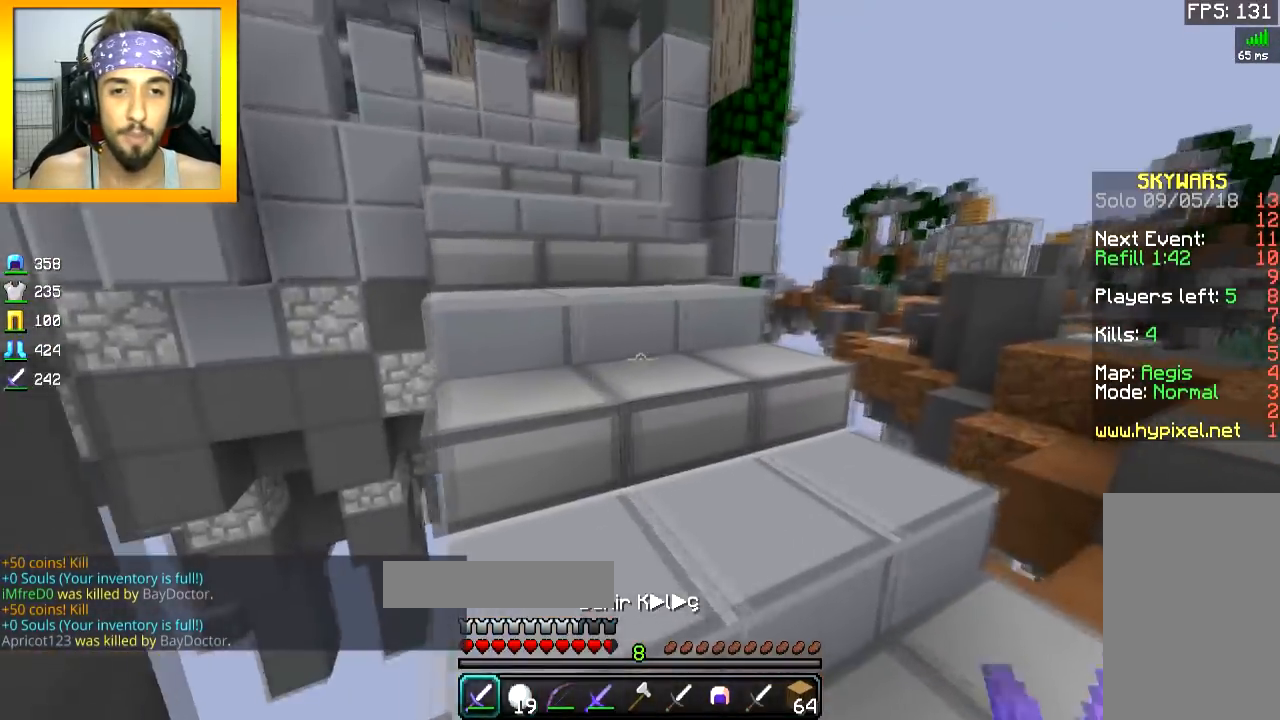
{"keys": ["w"], "mouse": [], "events": [[167, "d", "up"]]}
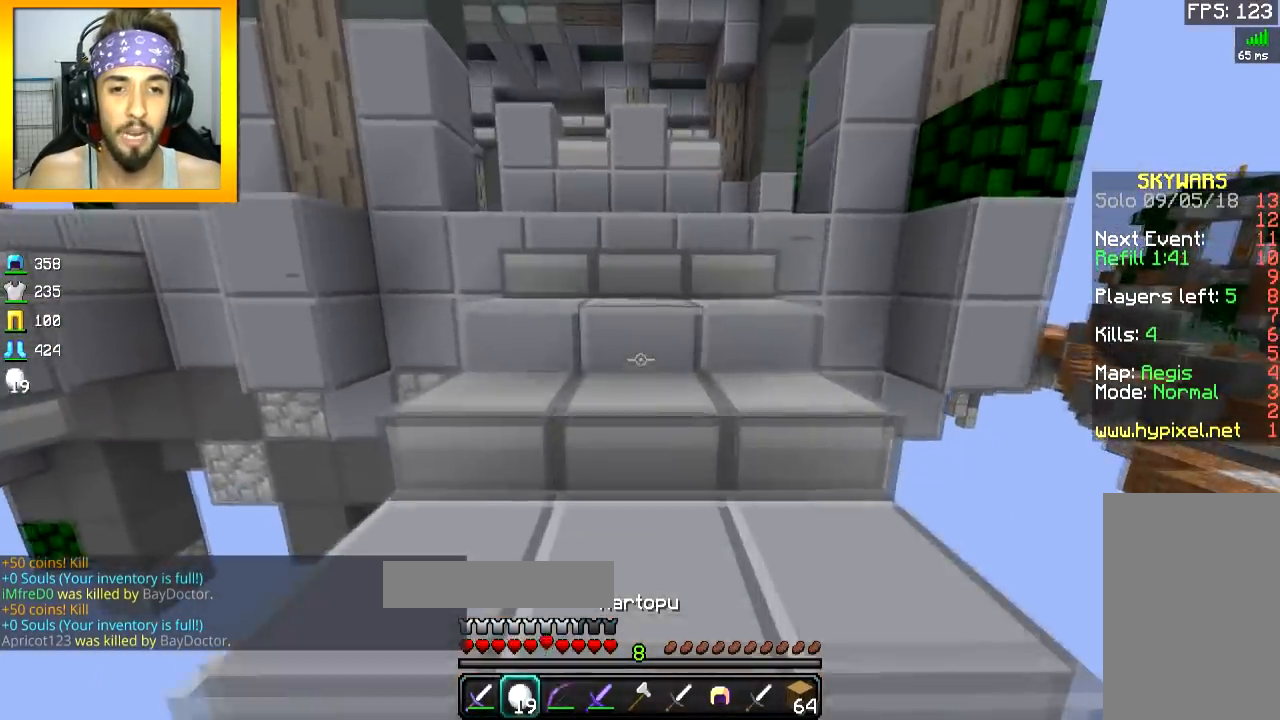
{"keys": ["w"], "mouse": [], "events": [[250, "space", "down"], [367, "space", "up"]]}
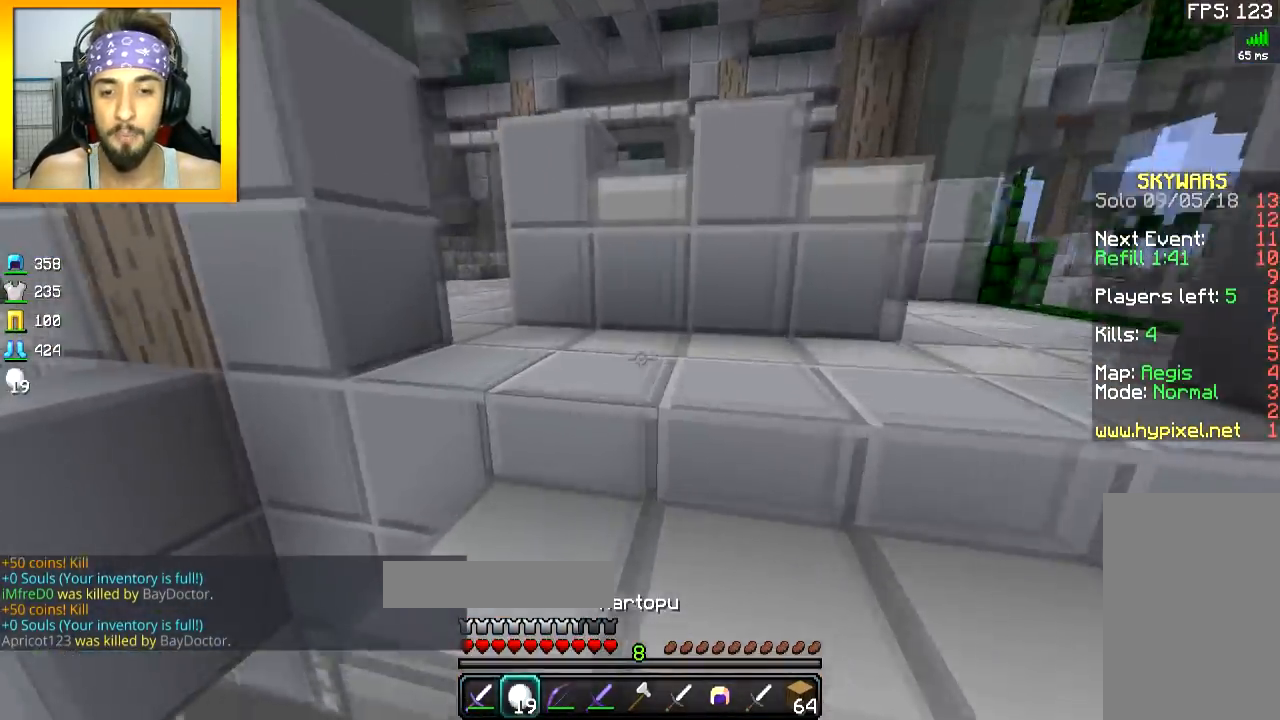
{"keys": ["w"], "mouse": [], "events": [[117, "d", "down"], [217, "d", "up"]]}
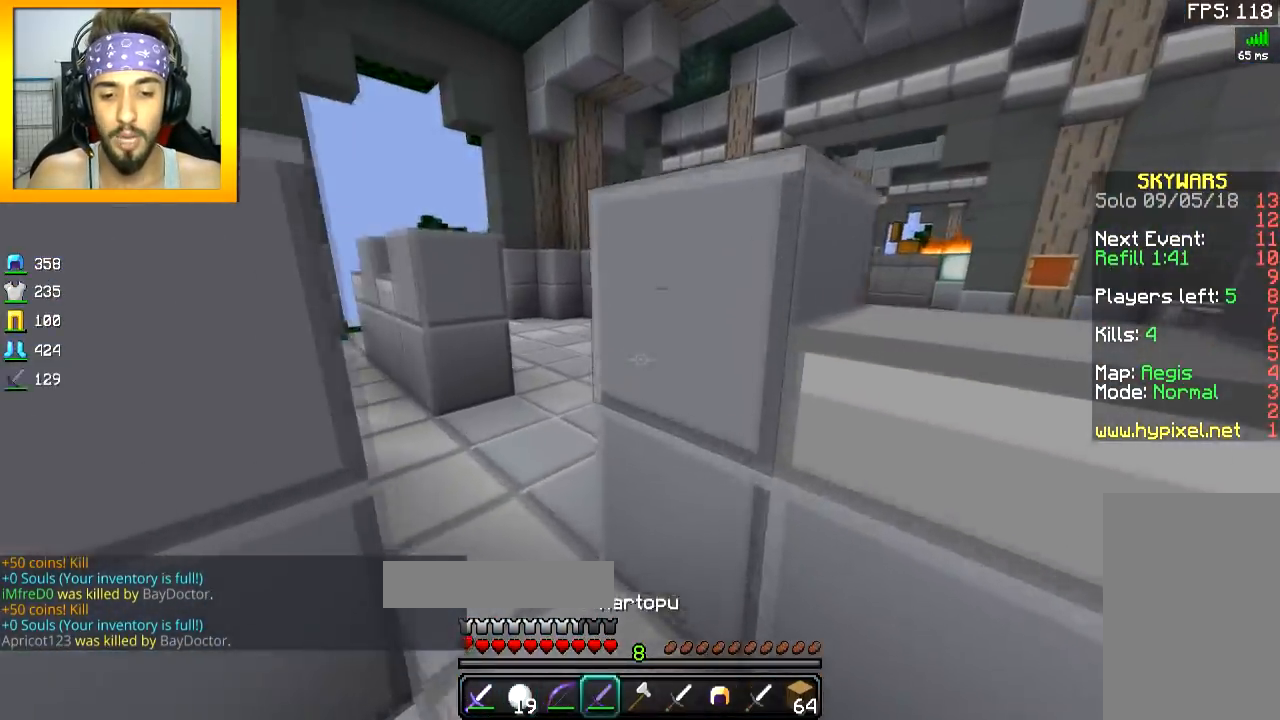
{"keys": ["a", "w"], "mouse": [], "events": [[116, "a", "down"], [417, "a", "up"], [450, "a", "down"]]}